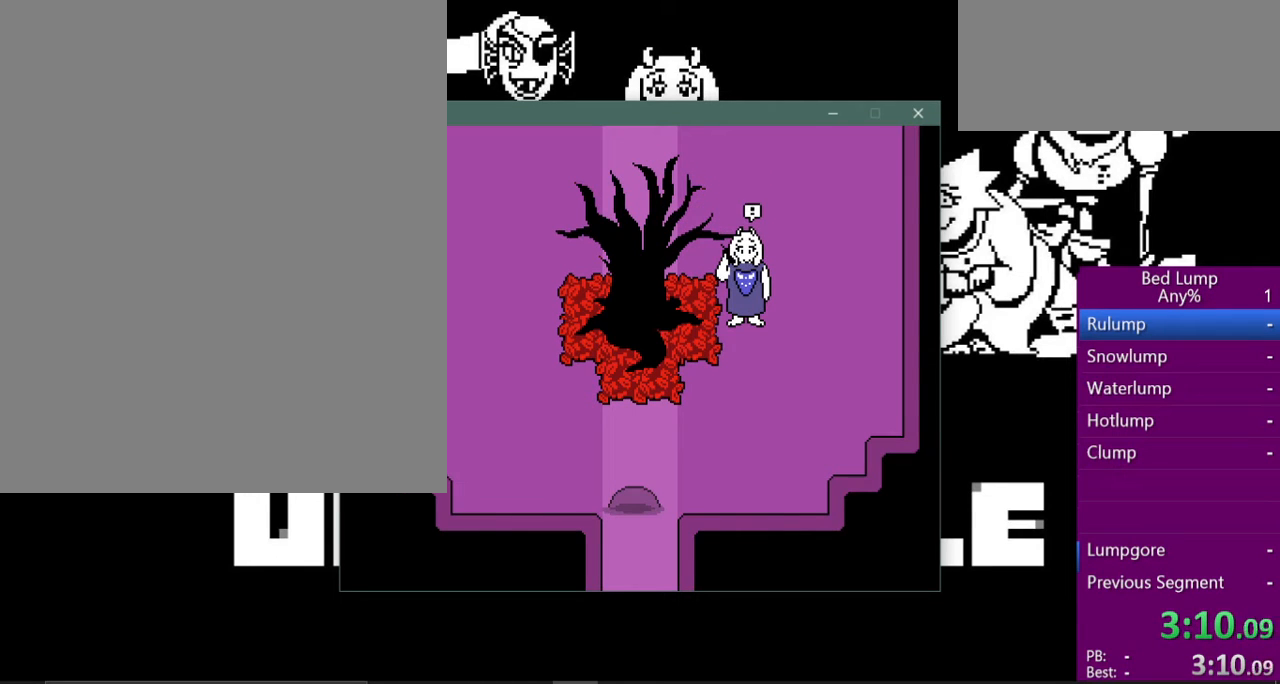
Gameplay with keyboard; each line is a JSON object with the keys held at the frame after it. "events" lists presses ("down") and releases ("up") of "c", "ctrl", "down", "left", "return", "right", "shift", "up", "x" and "z" between this image and that frame as [ms after this image, input, new state], when the widget could be followed in between. No other keys are recorded. Mouse input is not recorded.
{"keys": ["return", "shift"], "events": [[33, "x", "down"], [67, "return", "down"], [67, "x", "up"], [67, "z", "up"], [133, "shift", "down"], [167, "return", "up"], [167, "z", "down"], [200, "shift", "up"], [200, "x", "down"], [267, "return", "down"], [267, "z", "up"], [300, "shift", "down"], [300, "x", "up"], [300, "z", "down"], [333, "return", "up"], [400, "shift", "up"], [400, "x", "down"], [467, "return", "down"], [467, "x", "up"], [467, "z", "up"], [500, "shift", "down"]]}
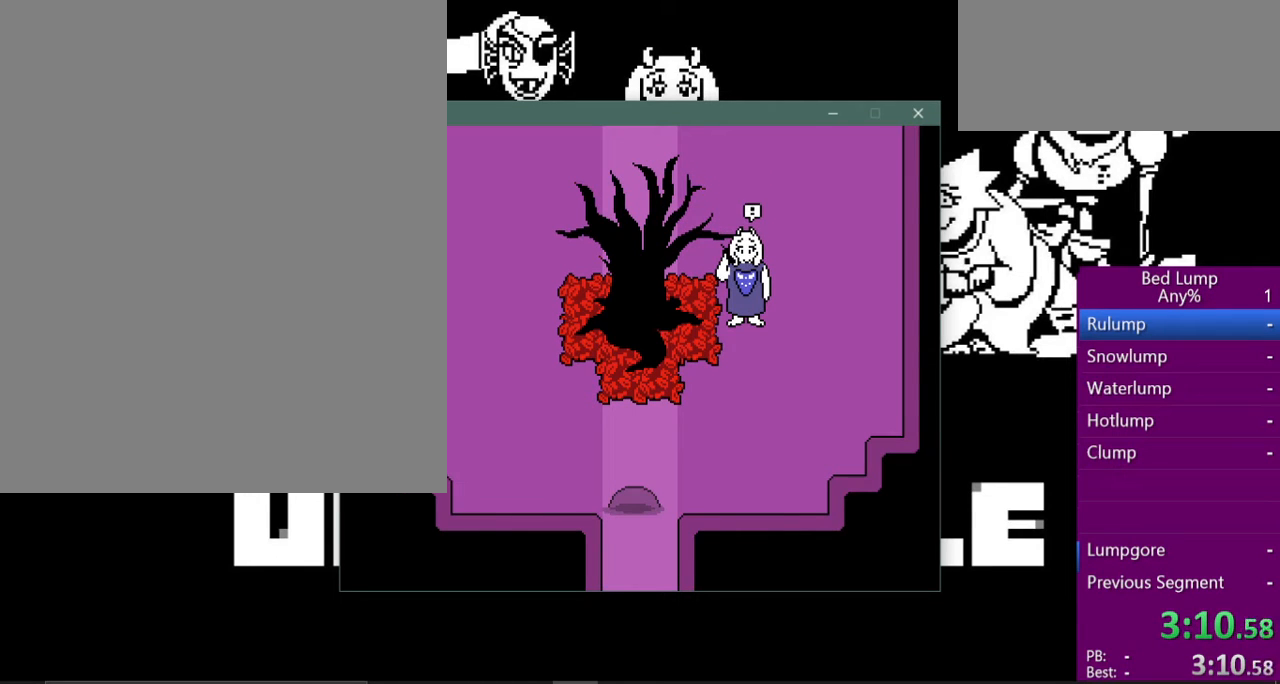
{"keys": ["z"], "events": [[33, "return", "up"], [67, "shift", "up"], [67, "z", "down"], [100, "x", "down"], [167, "return", "down"], [167, "z", "up"], [200, "shift", "down"], [200, "x", "up"], [267, "return", "up"], [300, "shift", "up"], [300, "z", "down"], [333, "x", "down"], [367, "return", "down"], [367, "z", "up"], [400, "x", "up"], [433, "shift", "down"], [467, "return", "up"], [500, "shift", "up"], [500, "z", "down"]]}
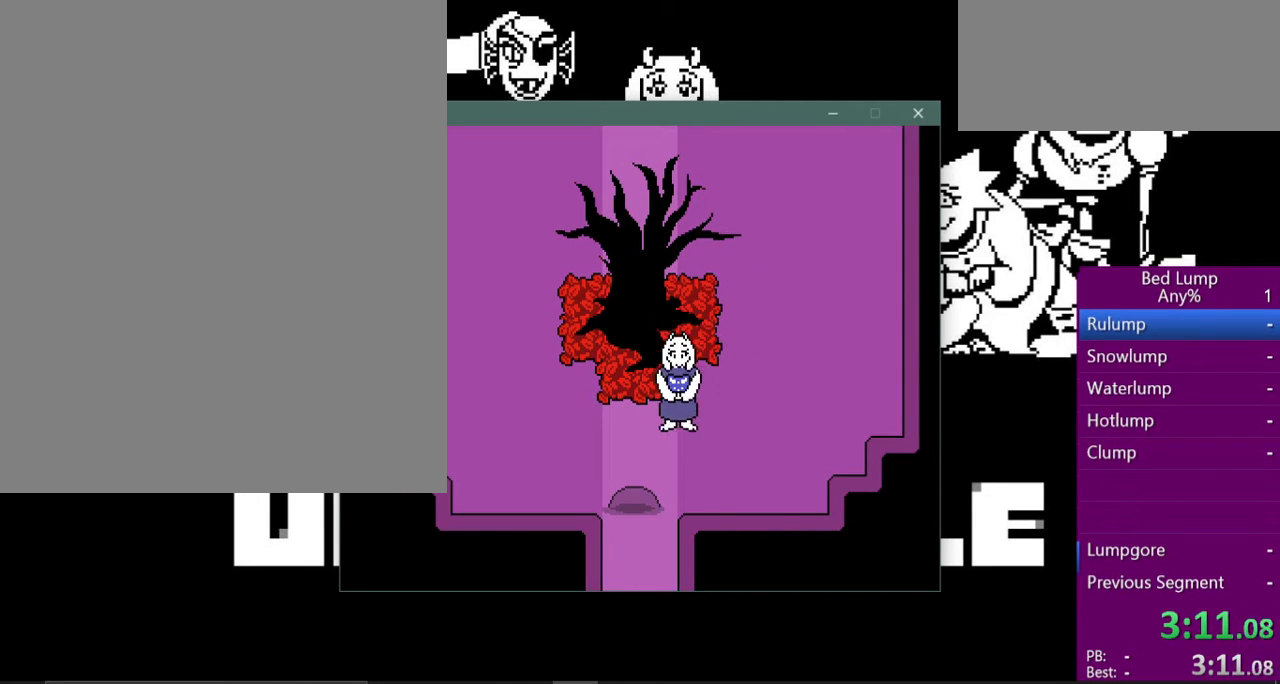
{"keys": ["return"], "events": [[33, "x", "down"], [67, "return", "down"], [67, "z", "up"], [100, "shift", "down"], [100, "x", "up"], [167, "return", "up"], [167, "z", "down"], [200, "shift", "up"], [200, "x", "down"], [267, "return", "down"], [267, "x", "up"], [267, "z", "up"], [333, "shift", "down"], [367, "return", "up"], [367, "z", "down"], [400, "shift", "up"], [400, "x", "down"], [467, "return", "down"], [467, "x", "up"], [467, "z", "up"]]}
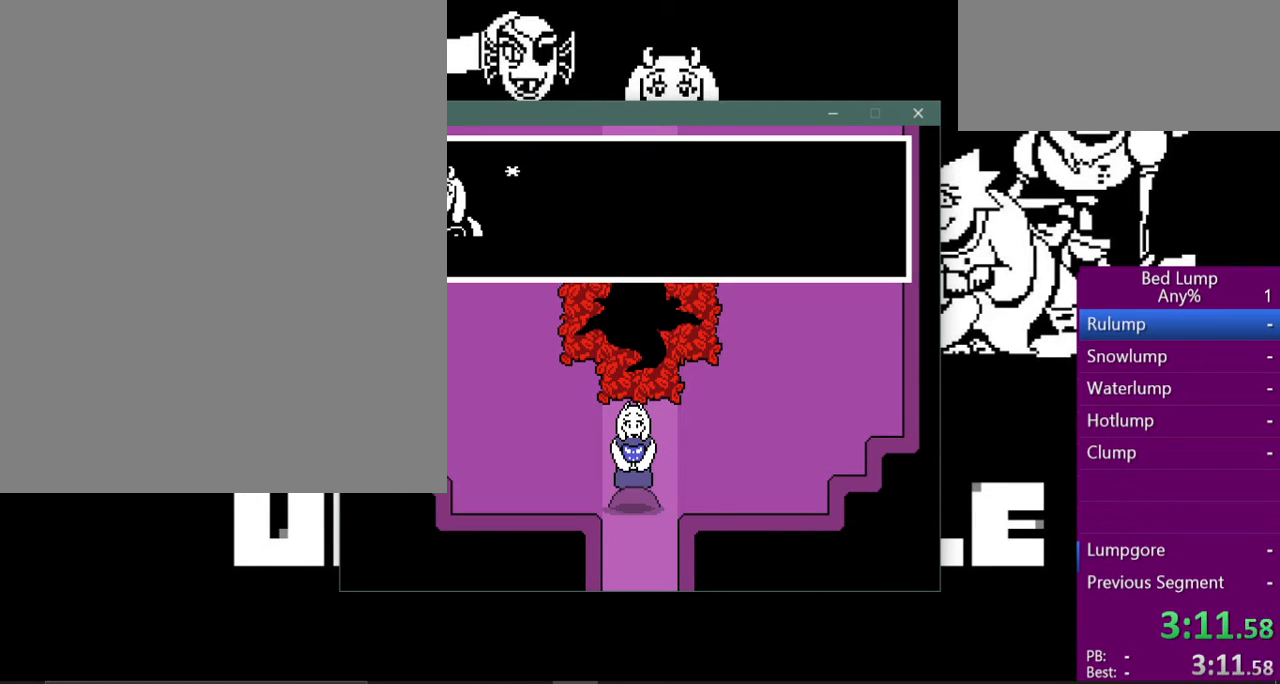
{"keys": ["x", "z"], "events": [[33, "shift", "down"], [67, "return", "up"], [67, "z", "down"], [133, "shift", "up"], [133, "x", "down"], [167, "z", "up"], [200, "return", "down"], [200, "x", "up"], [233, "shift", "down"], [267, "z", "down"], [300, "return", "up"], [333, "shift", "up"], [333, "x", "down"], [367, "z", "up"], [400, "return", "down"], [400, "x", "up"], [433, "shift", "down"], [467, "return", "up"], [467, "z", "down"], [500, "shift", "up"], [500, "x", "down"]]}
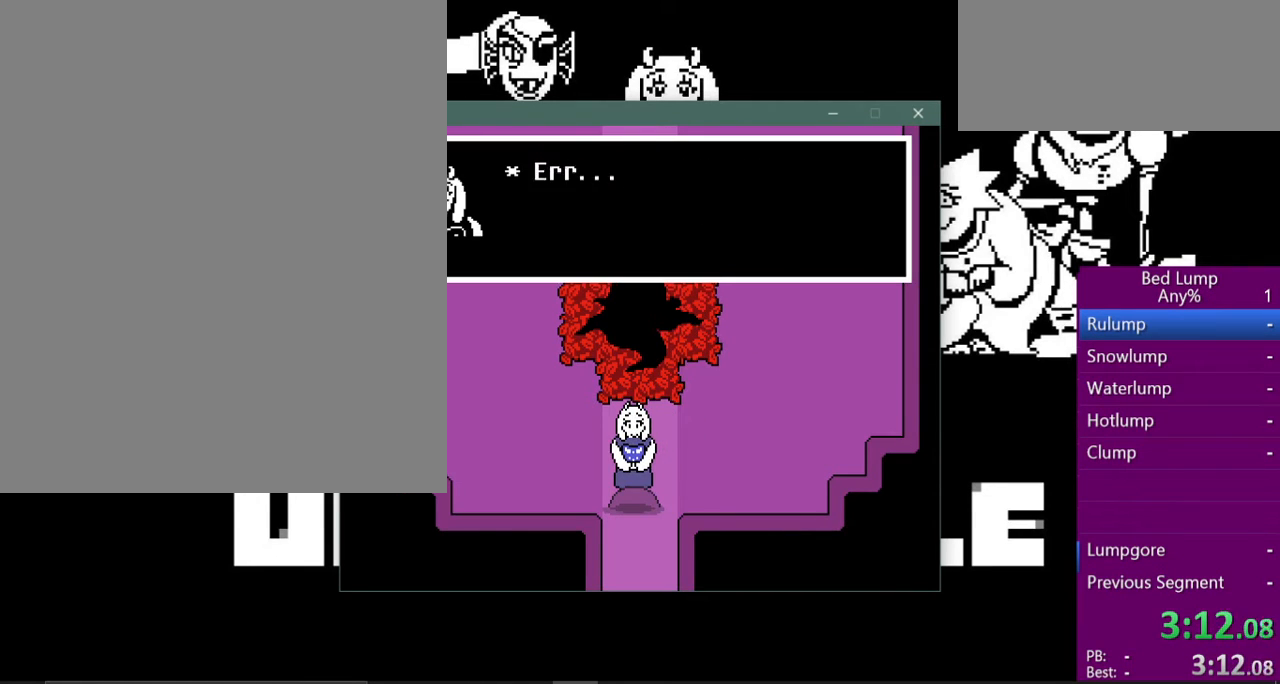
{"keys": ["return"], "events": [[33, "z", "up"], [67, "return", "down"], [67, "x", "up"], [167, "shift", "down"], [167, "z", "down"], [200, "return", "up"], [200, "x", "down"], [233, "shift", "up"], [267, "z", "up"], [300, "return", "down"], [300, "x", "up"], [300, "z", "down"], [333, "return", "up"], [333, "shift", "down"], [400, "shift", "up"], [400, "x", "down"], [467, "return", "down"], [467, "x", "up"], [467, "z", "up"]]}
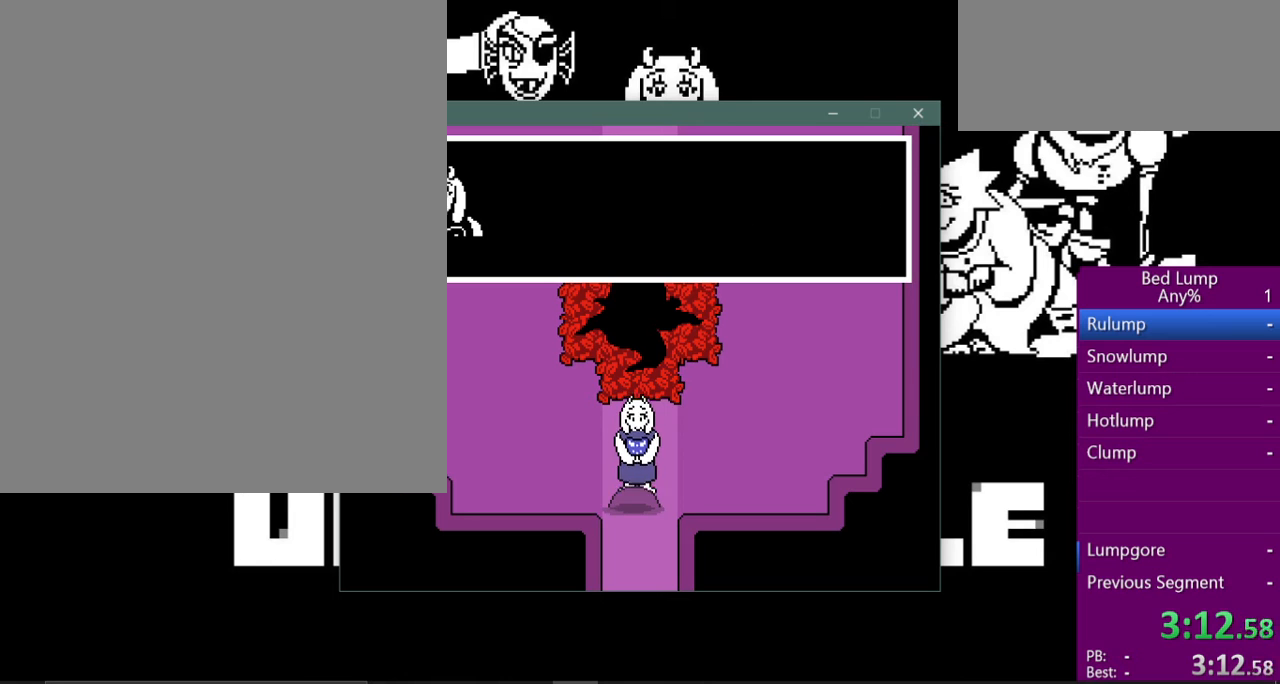
{"keys": ["left", "x"], "events": [[33, "shift", "down"], [33, "z", "down"], [67, "return", "up"], [67, "shift", "up"], [100, "x", "down"], [100, "z", "up"], [133, "x", "up"], [167, "return", "down"], [200, "shift", "down"], [233, "return", "up"], [233, "shift", "up"], [233, "z", "down"], [300, "x", "down"], [333, "z", "up"], [400, "left", "down"]]}
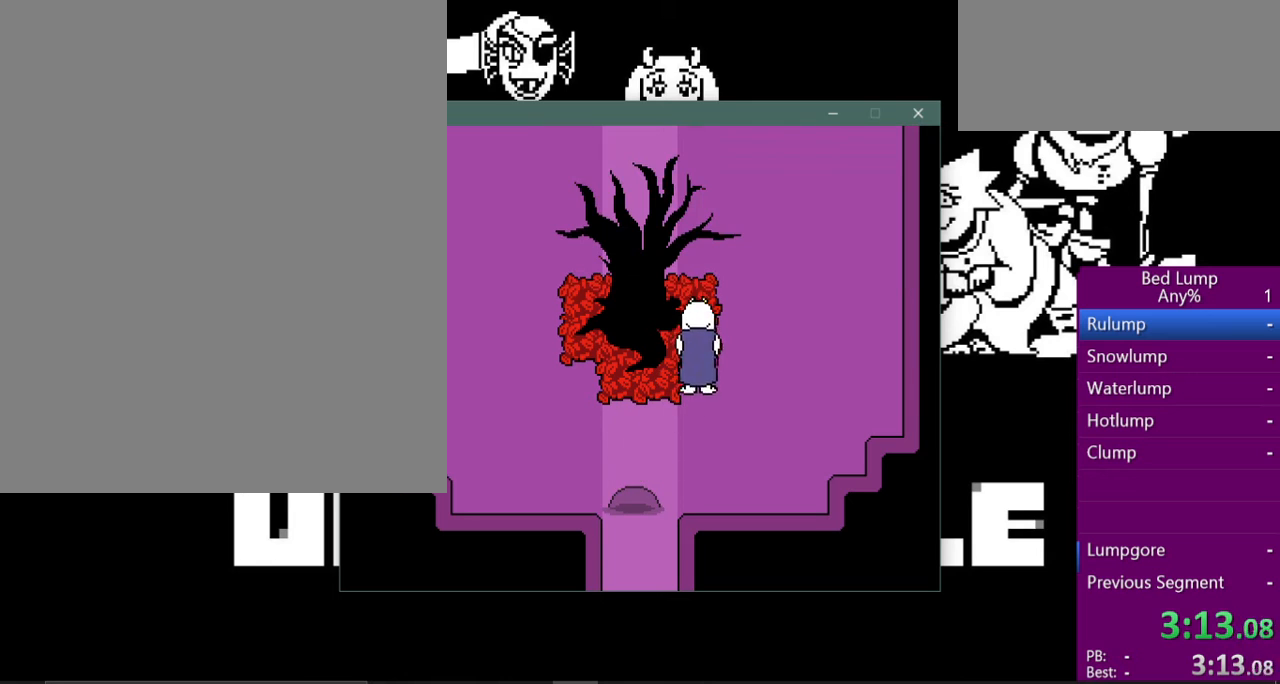
{"keys": ["up", "x"], "events": [[67, "up", "down"], [500, "left", "up"]]}
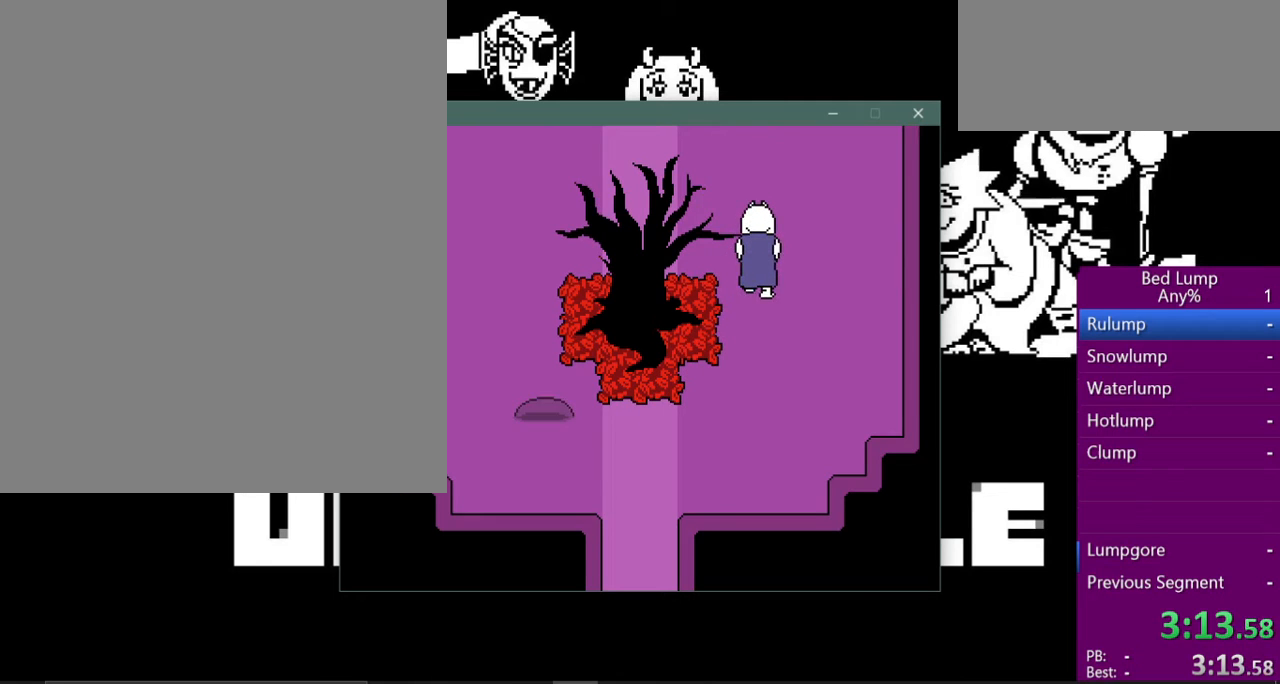
{"keys": ["up", "x"], "events": []}
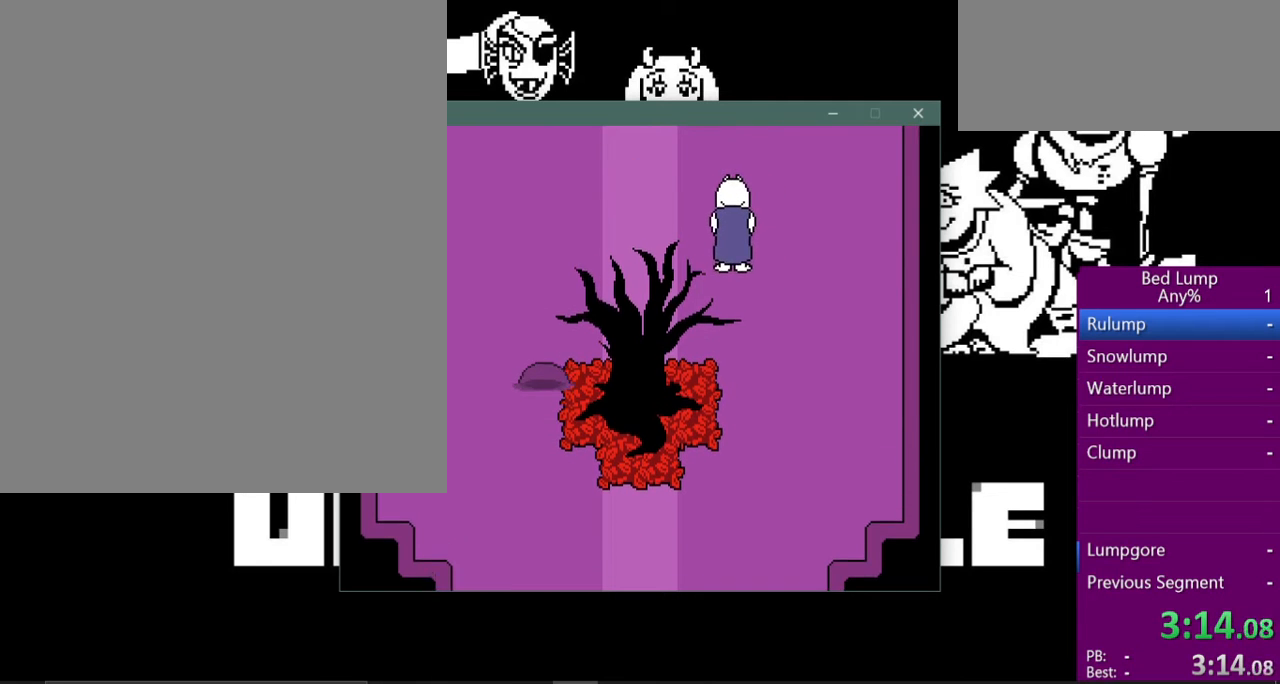
{"keys": ["right", "up", "x"], "events": [[133, "right", "down"]]}
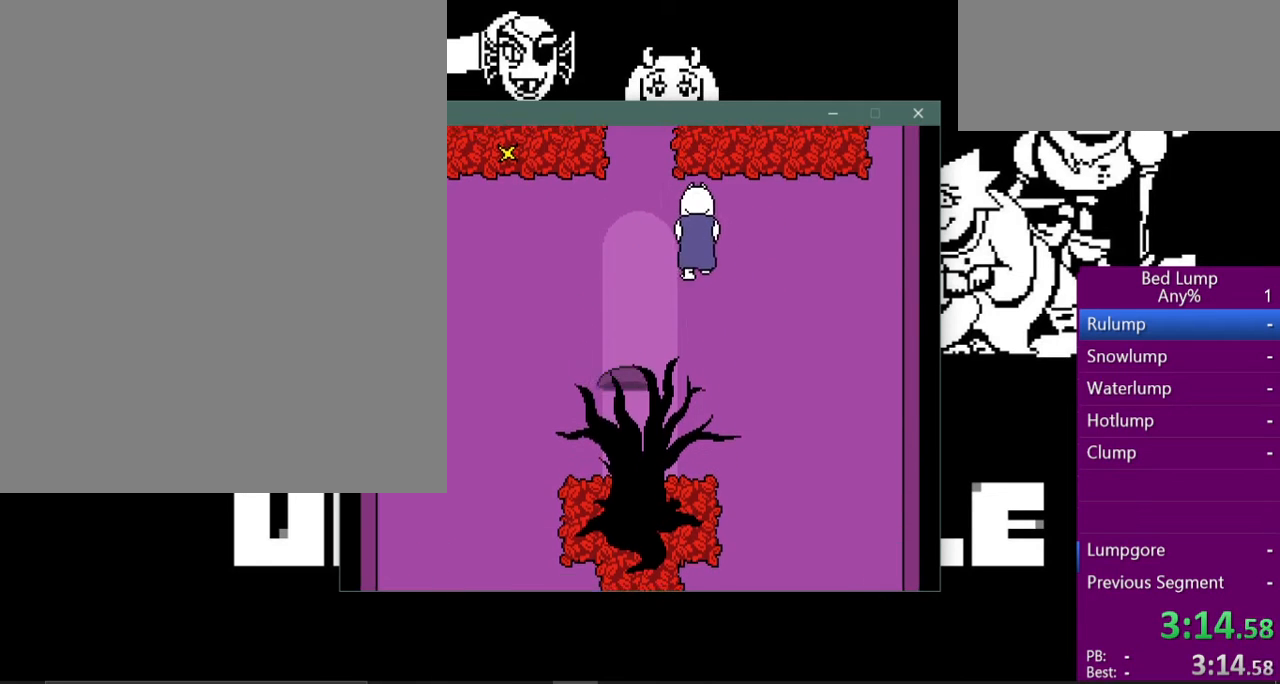
{"keys": ["up", "x"], "events": [[67, "right", "up"]]}
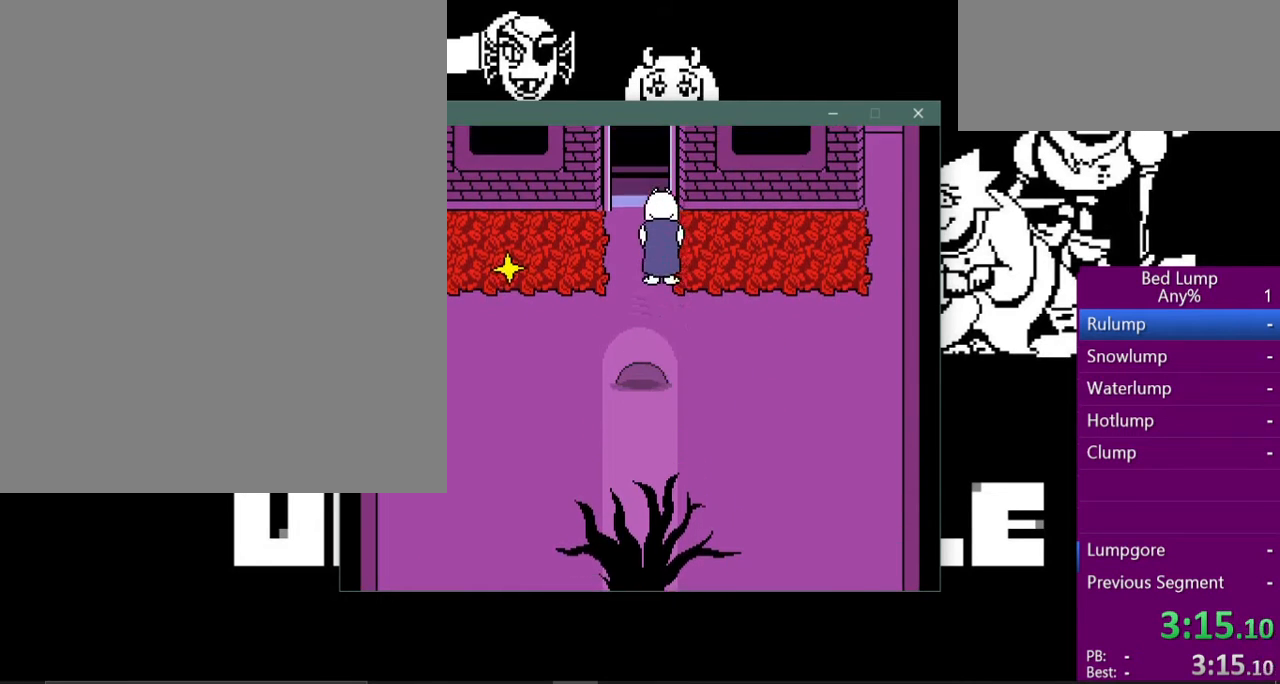
{"keys": ["up", "x"], "events": []}
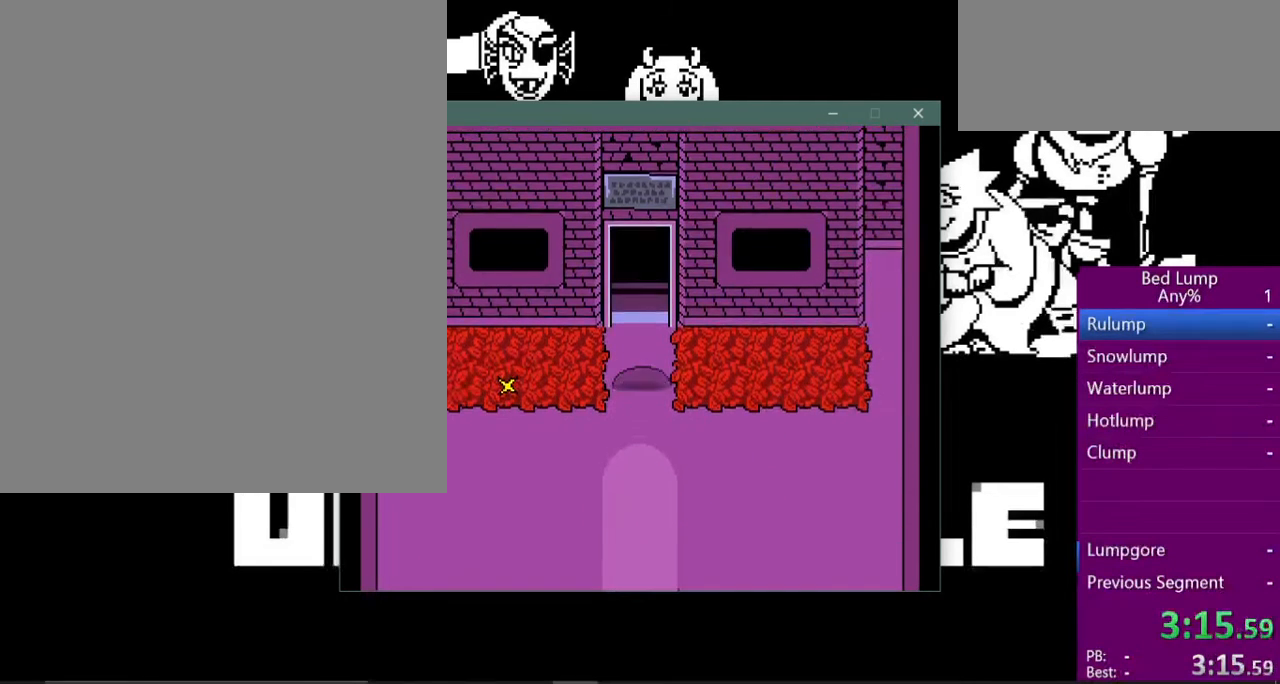
{"keys": ["up", "x"], "events": []}
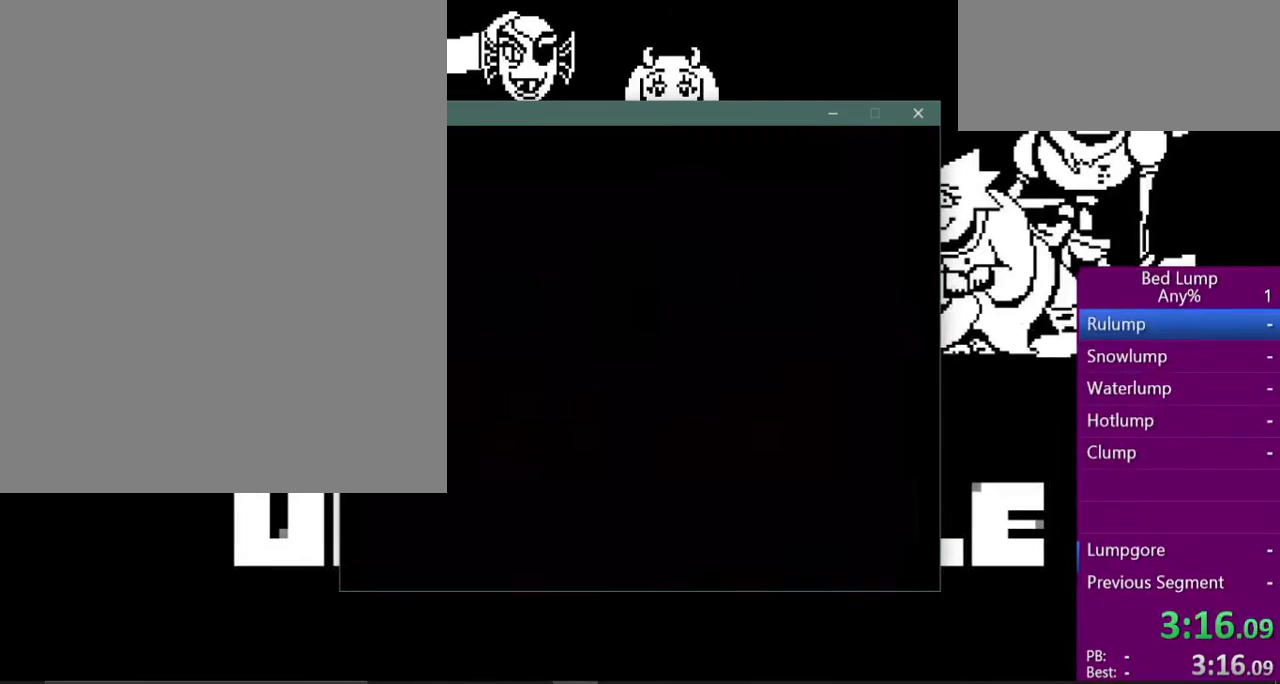
{"keys": ["up", "x"], "events": []}
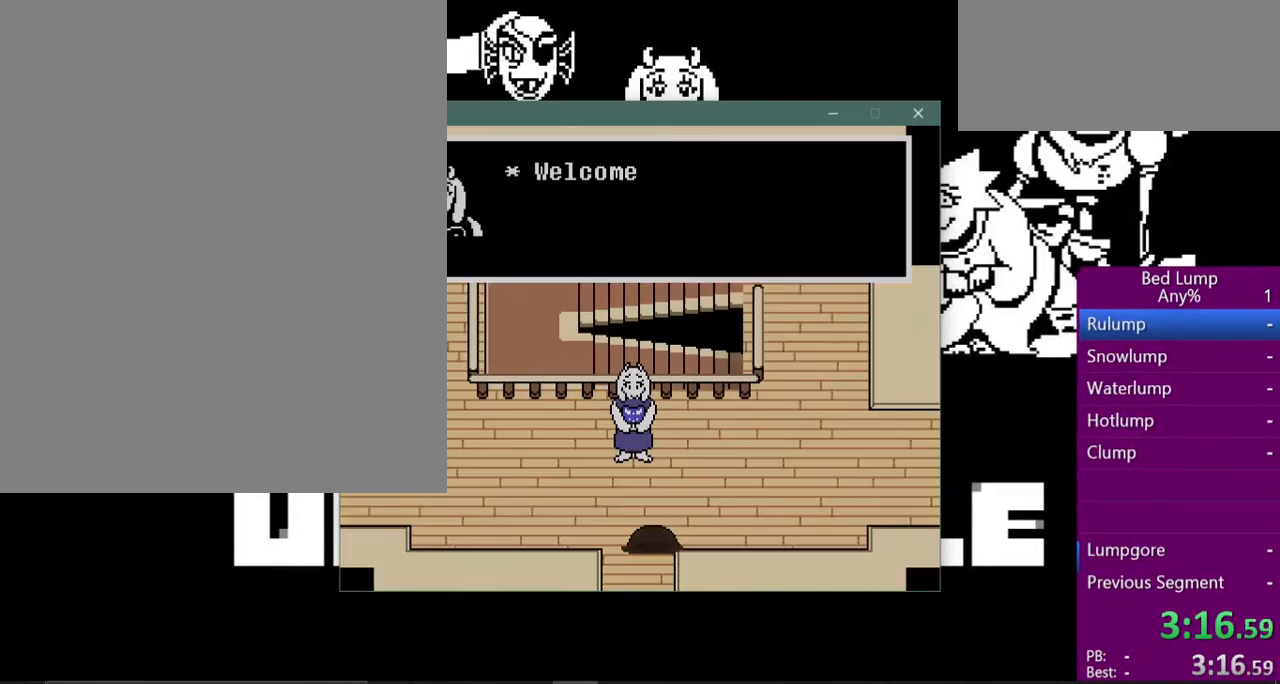
{"keys": ["shift"], "events": [[33, "x", "up"], [167, "up", "up"], [167, "z", "down"], [200, "x", "down"], [233, "return", "down"], [233, "z", "up"], [267, "shift", "down"], [267, "x", "up"], [300, "return", "up"], [333, "shift", "up"], [333, "z", "down"], [367, "x", "down"], [400, "return", "down"], [400, "z", "up"], [467, "shift", "down"], [467, "x", "up"], [500, "return", "up"]]}
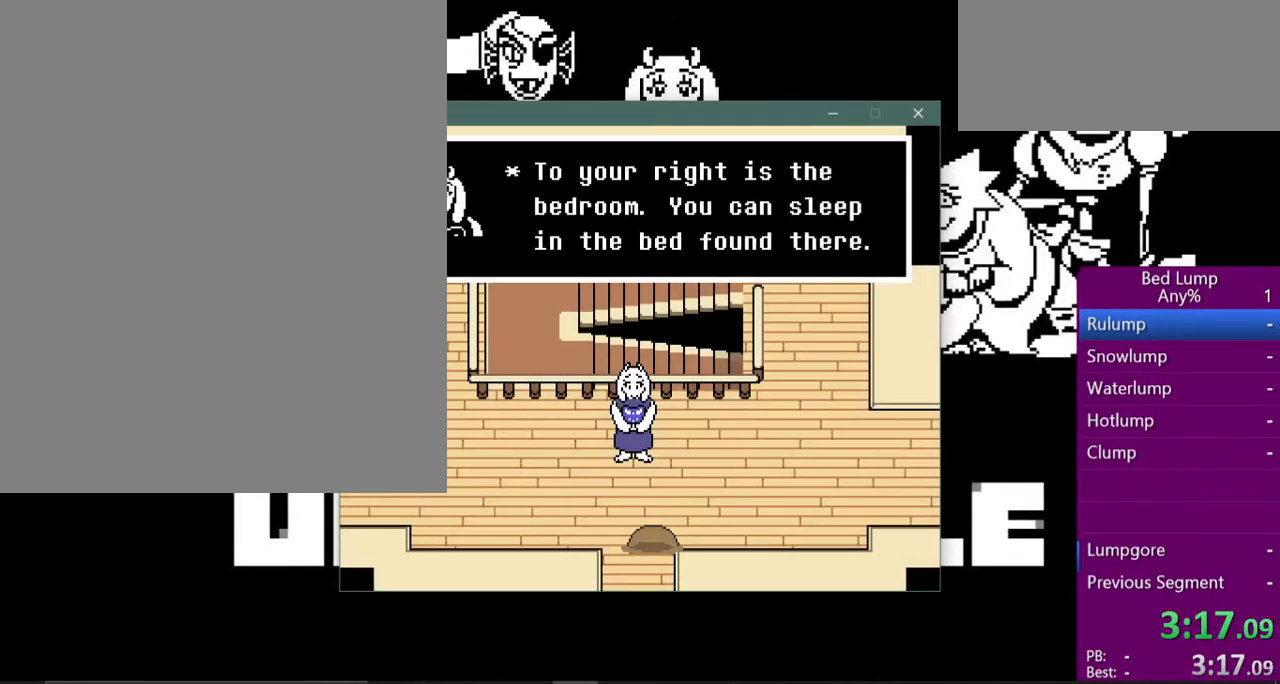
{"keys": ["return", "shift"], "events": [[33, "shift", "up"], [33, "x", "down"], [33, "z", "down"], [67, "z", "up"], [133, "return", "down"], [133, "x", "up"], [167, "shift", "down"], [200, "return", "up"], [233, "shift", "up"], [233, "x", "down"], [233, "z", "down"], [300, "return", "down"], [300, "z", "up"], [333, "shift", "down"], [333, "x", "up"], [367, "return", "up"], [400, "shift", "up"], [400, "x", "down"], [400, "z", "down"], [467, "return", "down"], [467, "x", "up"], [467, "z", "up"], [500, "shift", "down"]]}
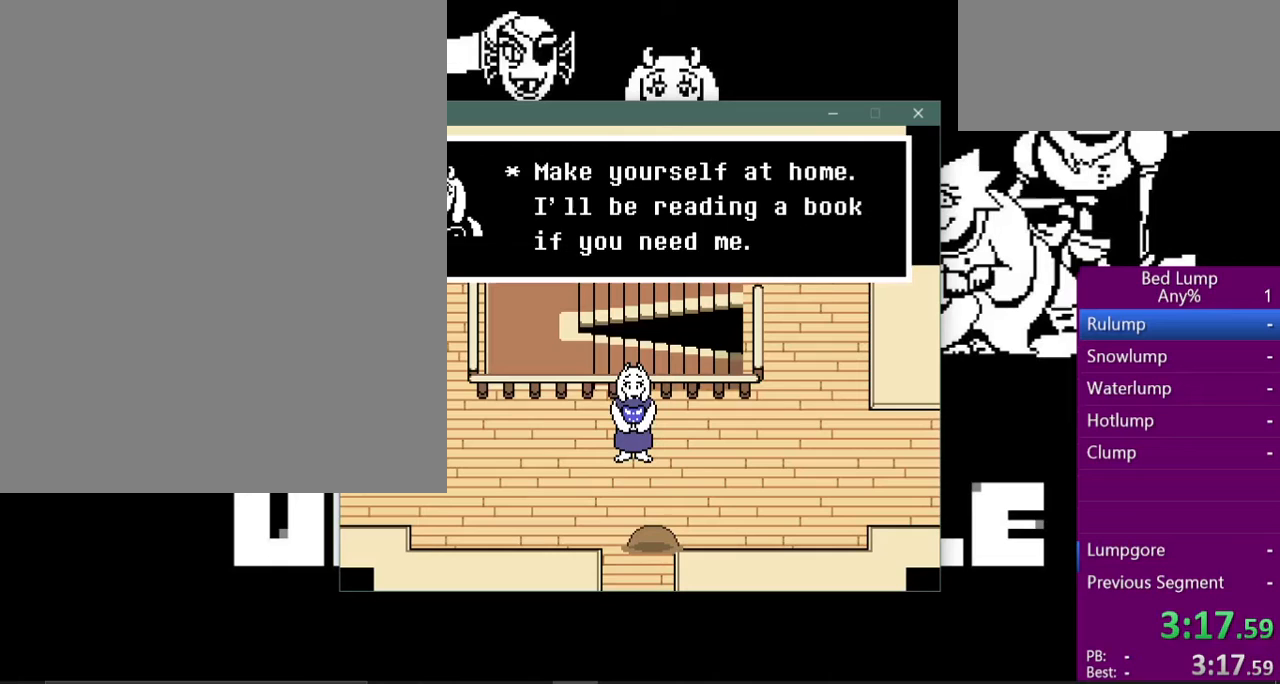
{"keys": ["left", "x"], "events": [[33, "return", "up"], [67, "shift", "up"], [67, "x", "down"], [67, "z", "down"], [100, "z", "up"], [167, "return", "down"], [167, "x", "up"], [200, "shift", "down"], [233, "return", "up"], [267, "shift", "up"], [267, "z", "down"], [300, "x", "down"], [433, "z", "up"], [500, "left", "down"]]}
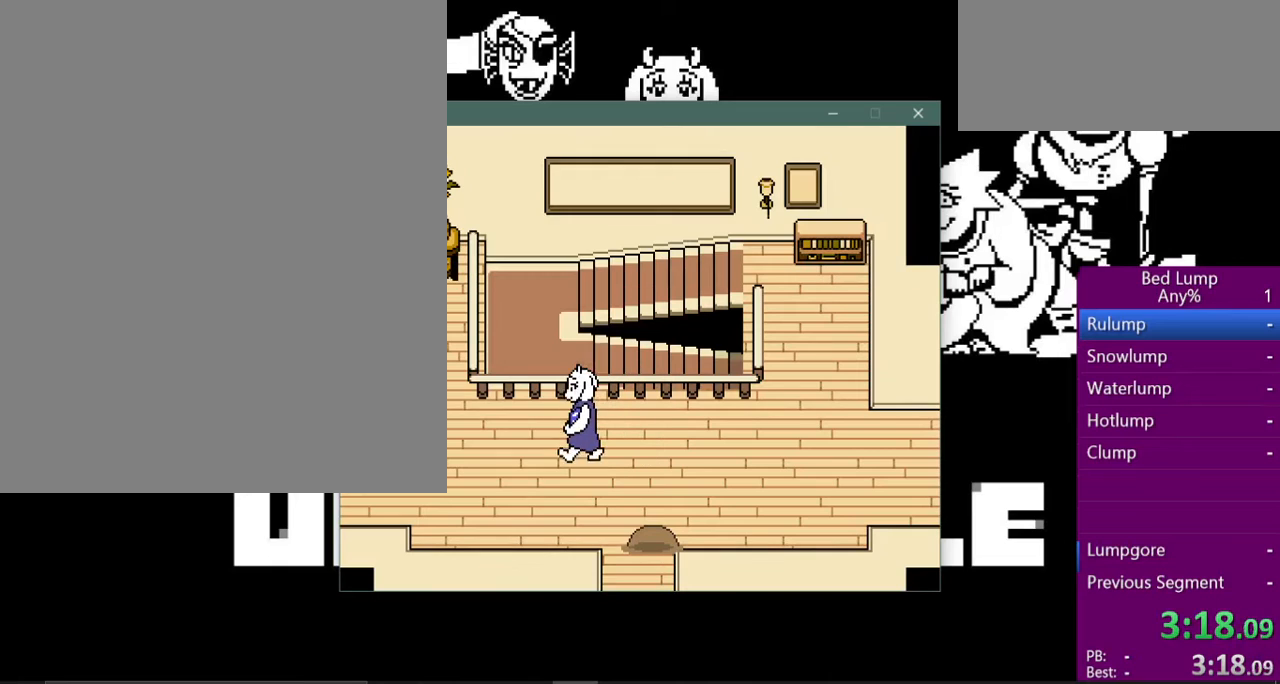
{"keys": ["left", "up", "x"], "events": [[33, "up", "down"], [133, "up", "up"], [200, "up", "down"]]}
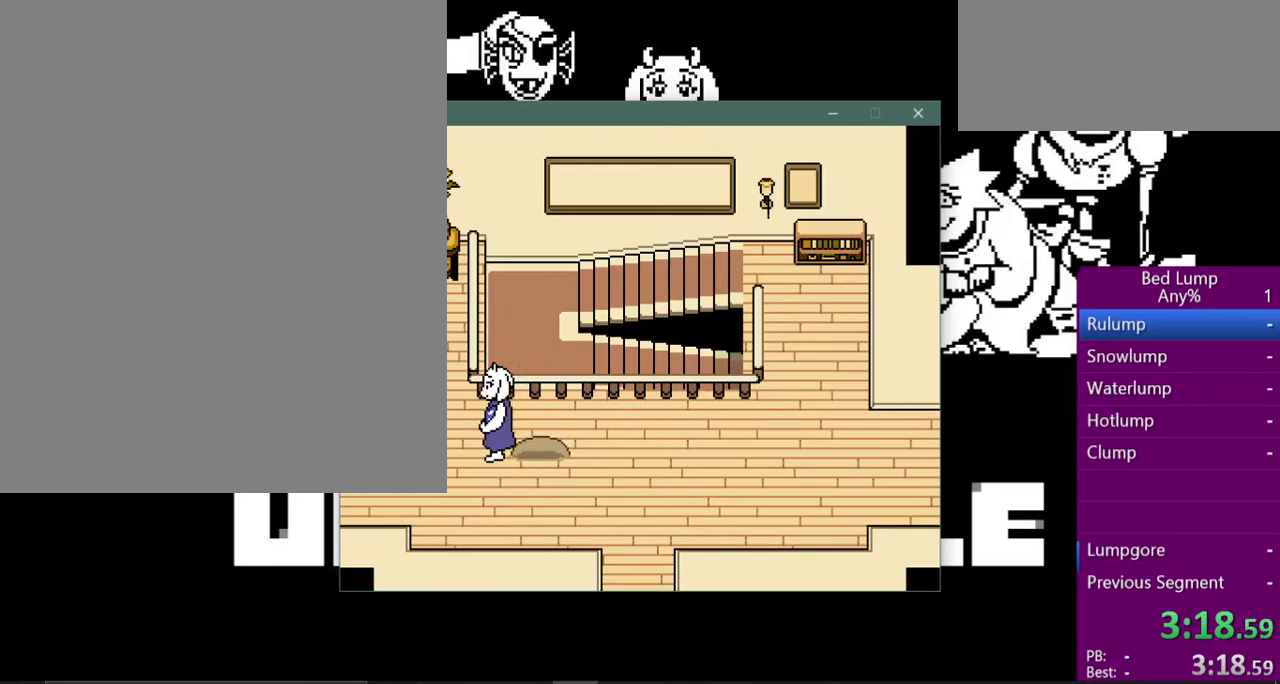
{"keys": ["left", "x"], "events": [[67, "up", "up"], [300, "down", "down"], [400, "down", "up"]]}
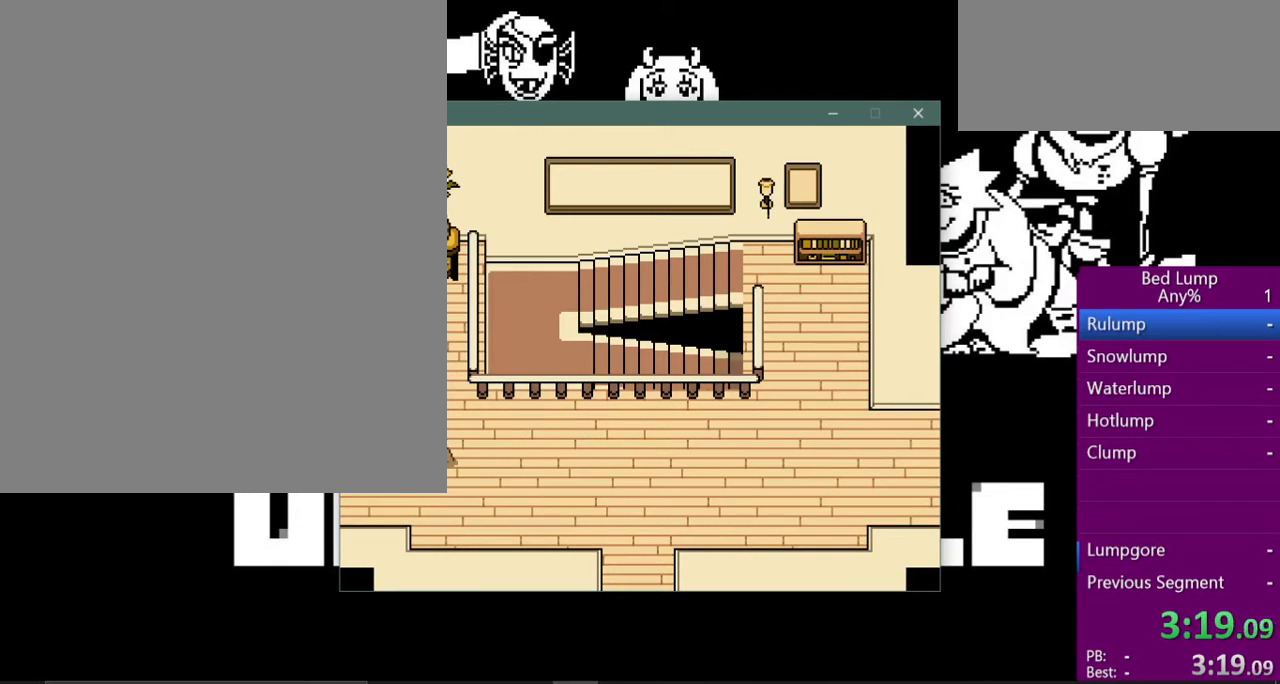
{"keys": ["left", "x"], "events": []}
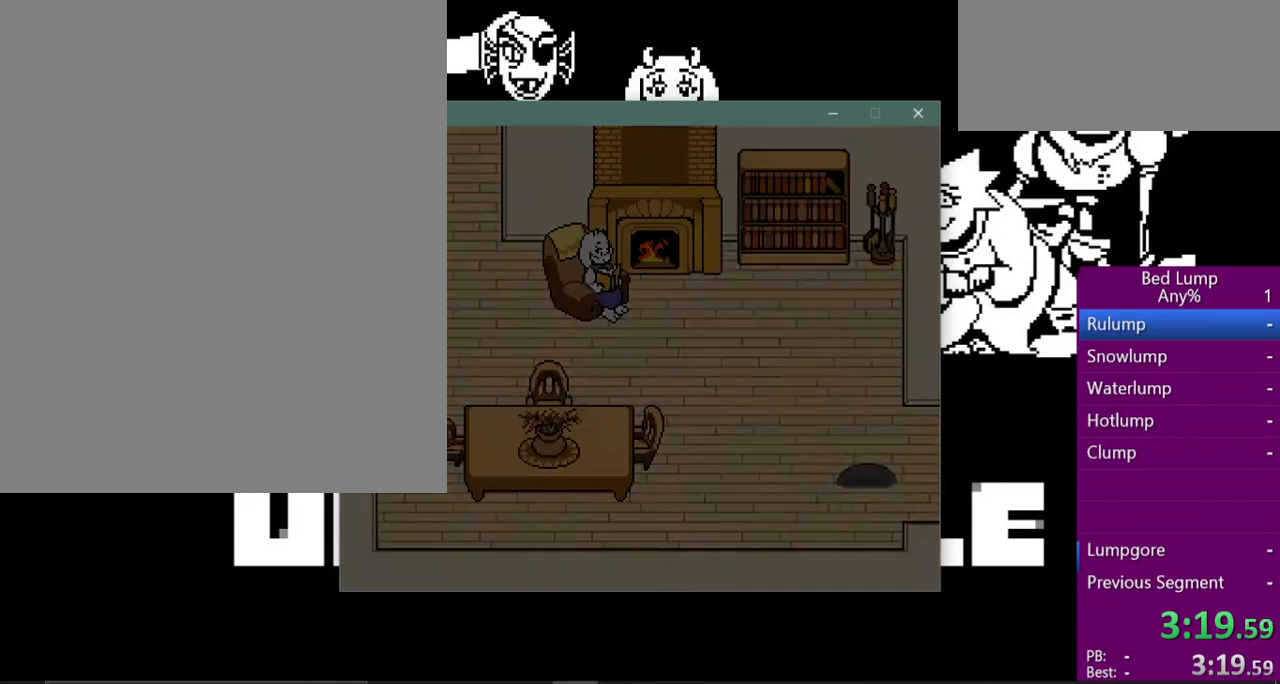
{"keys": ["left", "up", "x"], "events": [[367, "up", "down"]]}
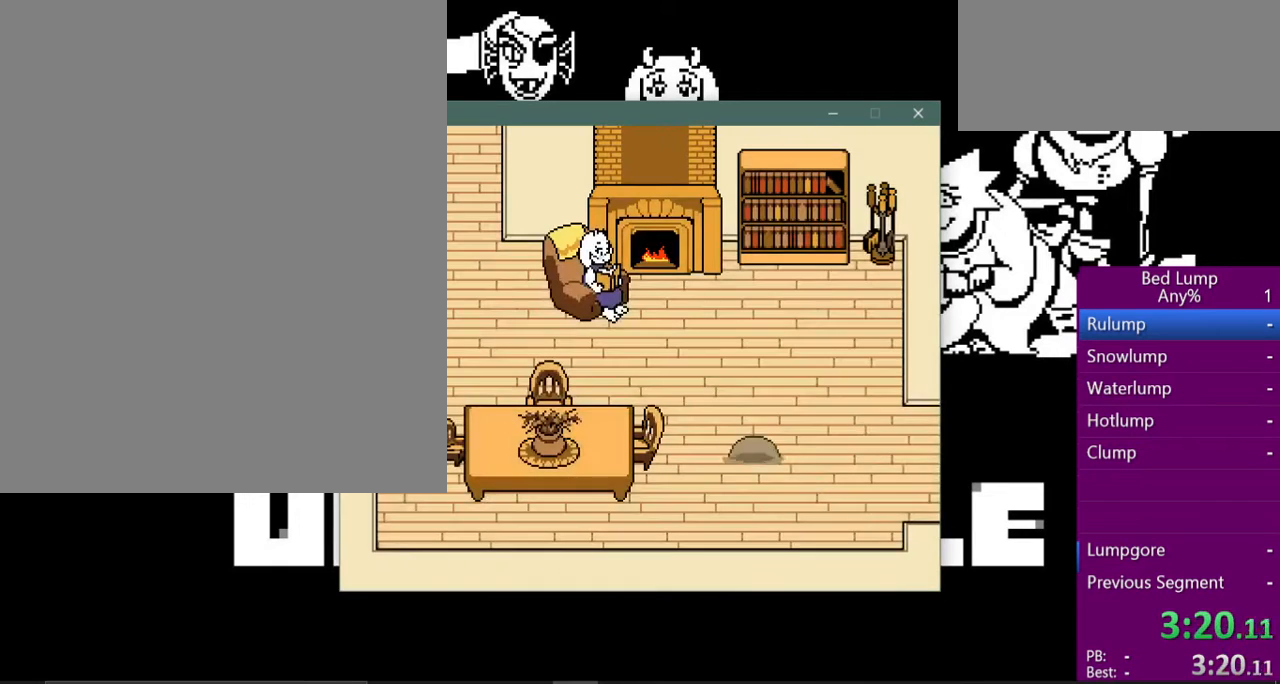
{"keys": ["up", "x"], "events": [[267, "left", "up"]]}
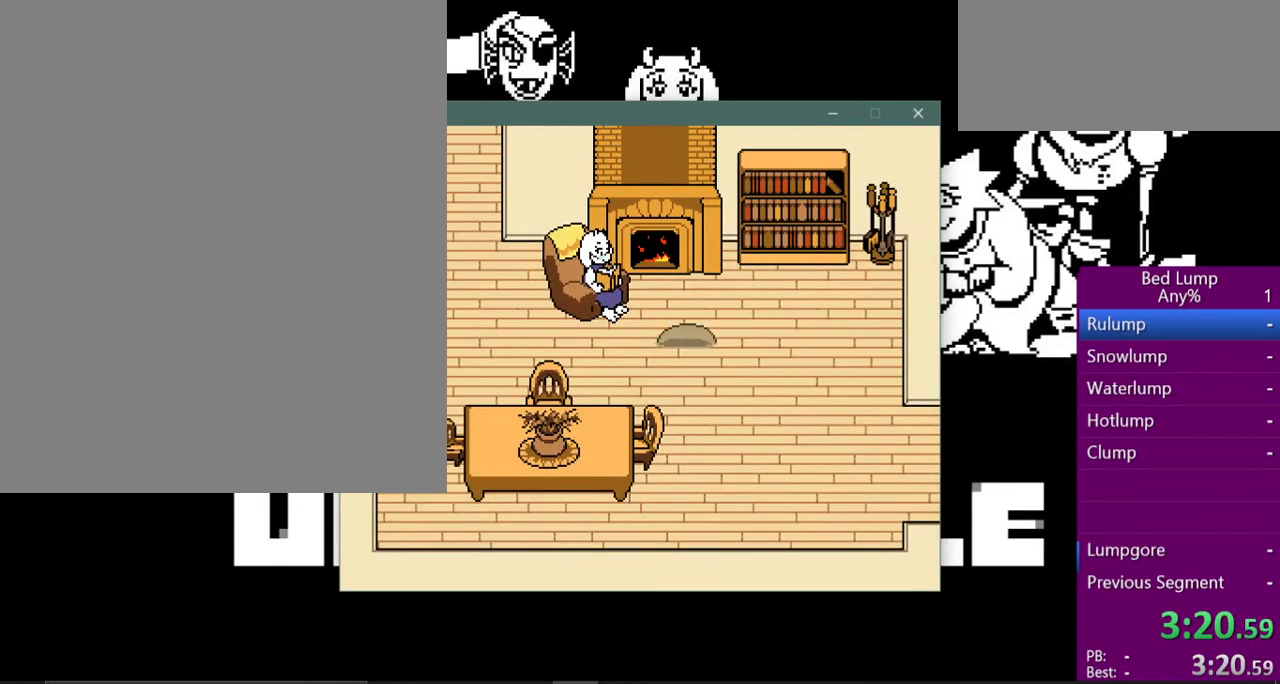
{"keys": [], "events": [[167, "left", "down"], [267, "up", "up"], [267, "x", "up"], [400, "z", "down"], [433, "left", "up"], [500, "z", "up"]]}
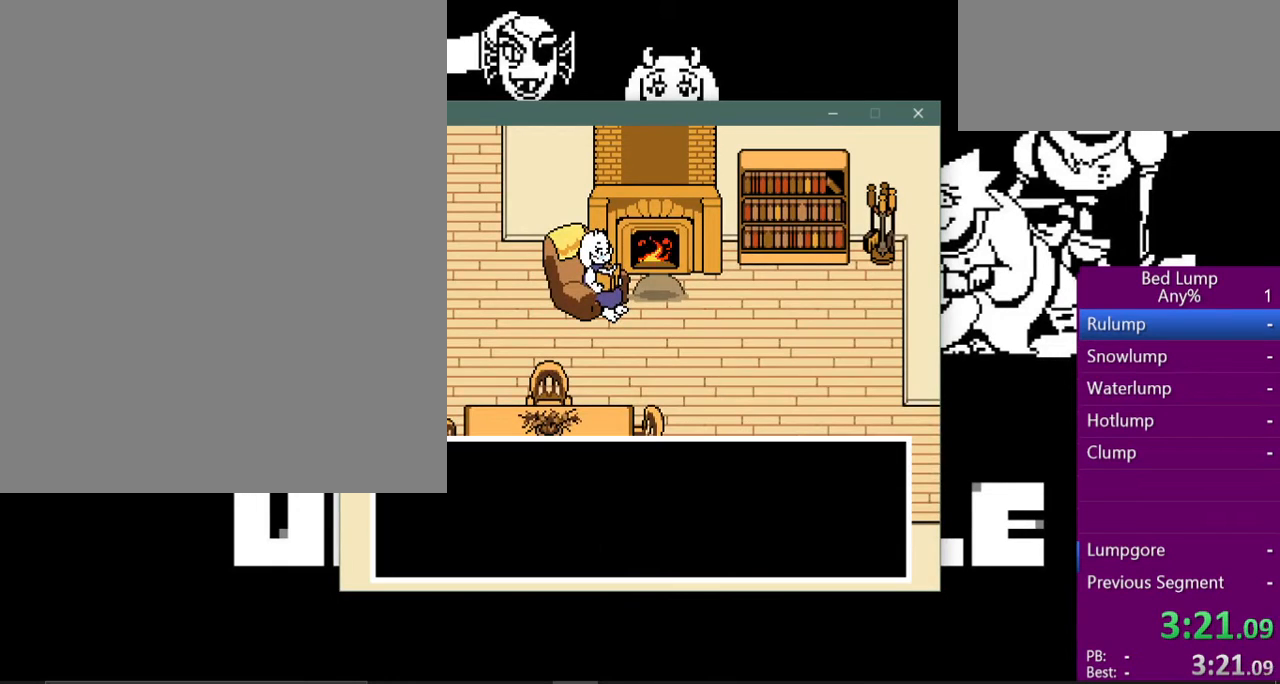
{"keys": ["return", "x"], "events": [[33, "return", "down"], [100, "return", "up"], [100, "shift", "down"], [133, "z", "down"], [167, "shift", "up"], [167, "x", "down"], [200, "z", "up"], [233, "return", "down"], [233, "x", "up"], [267, "shift", "down"], [333, "return", "up"], [333, "z", "down"], [400, "shift", "up"], [433, "x", "down"], [467, "return", "down"], [467, "z", "up"]]}
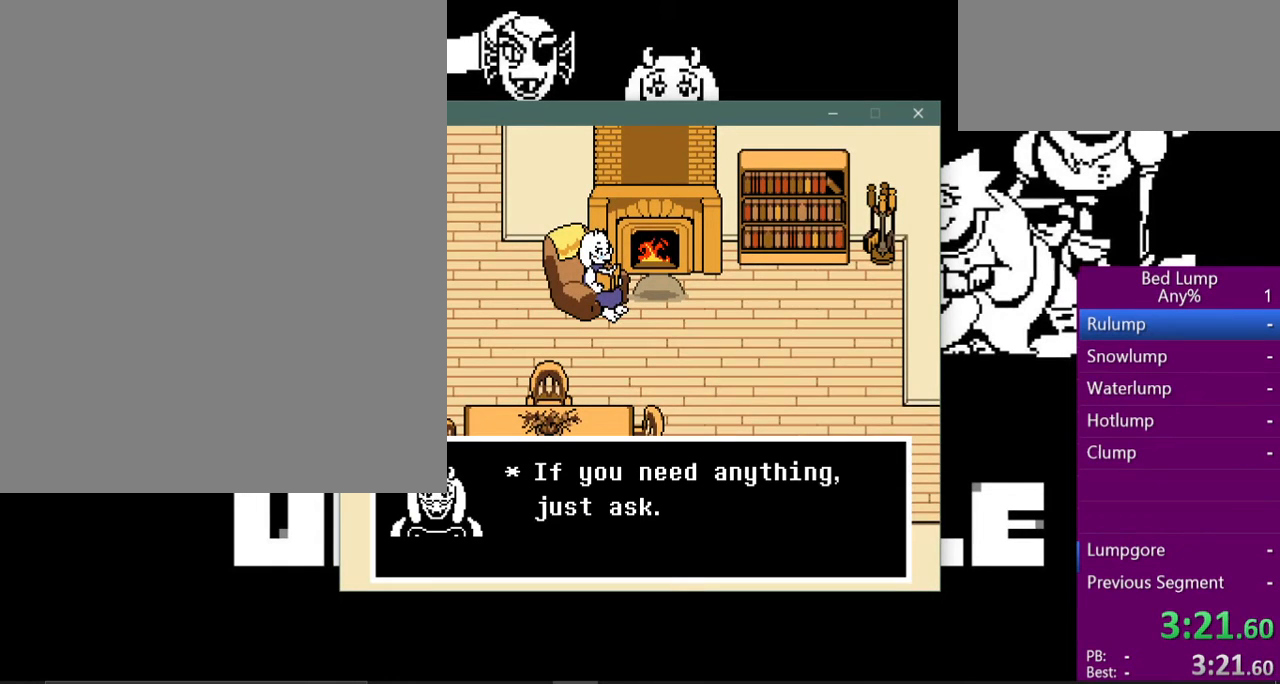
{"keys": ["return", "x", "z"], "events": [[33, "return", "up"], [33, "shift", "down"], [33, "x", "up"], [67, "shift", "up"], [333, "return", "down"], [367, "shift", "down"], [400, "return", "up"], [433, "shift", "up"], [433, "z", "down"], [467, "x", "down"], [500, "return", "down"]]}
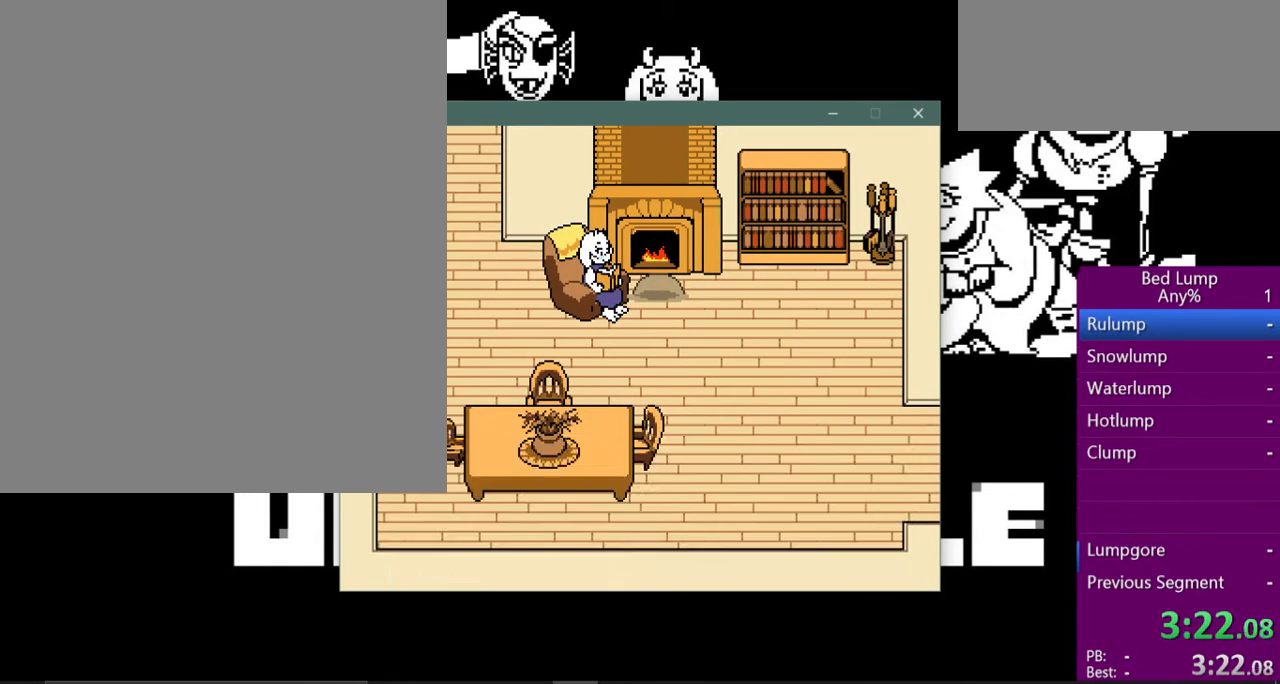
{"keys": [], "events": [[33, "x", "up"], [33, "z", "up"], [67, "return", "up"], [233, "right", "down"], [300, "right", "up"], [333, "x", "down"], [433, "x", "up"]]}
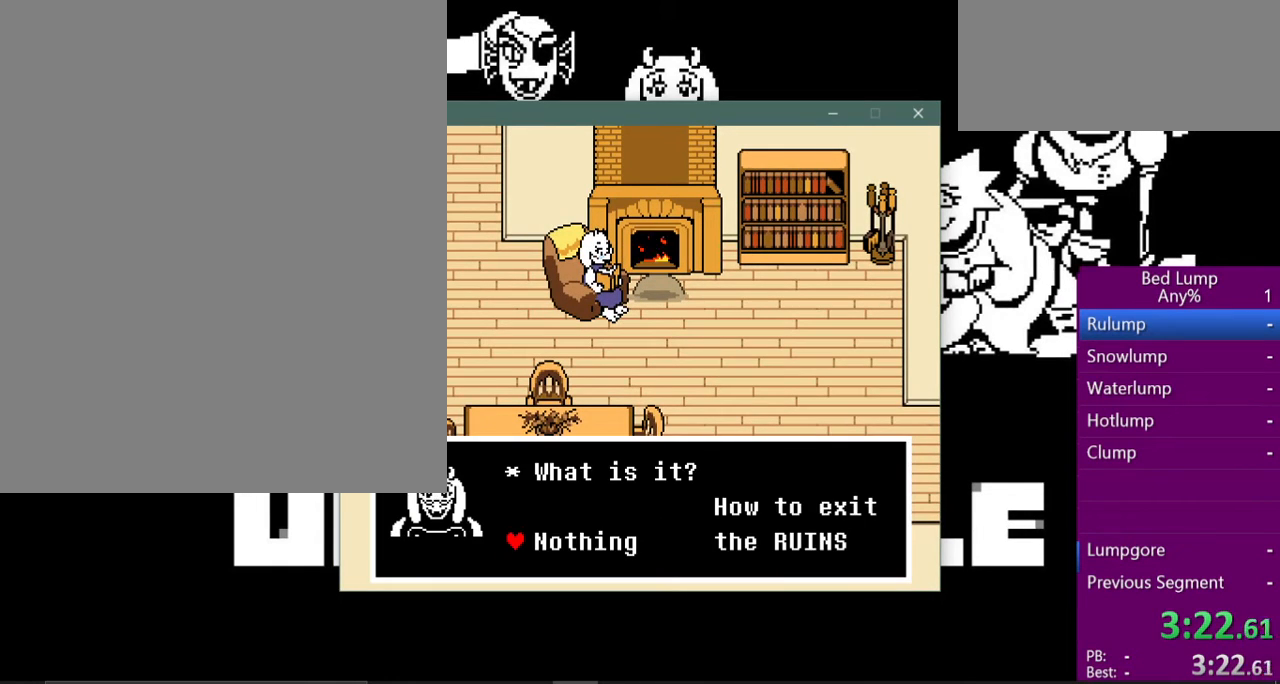
{"keys": ["return", "x"], "events": [[333, "right", "down"], [400, "right", "up"], [433, "z", "down"], [500, "return", "down"], [500, "x", "down"], [500, "z", "up"]]}
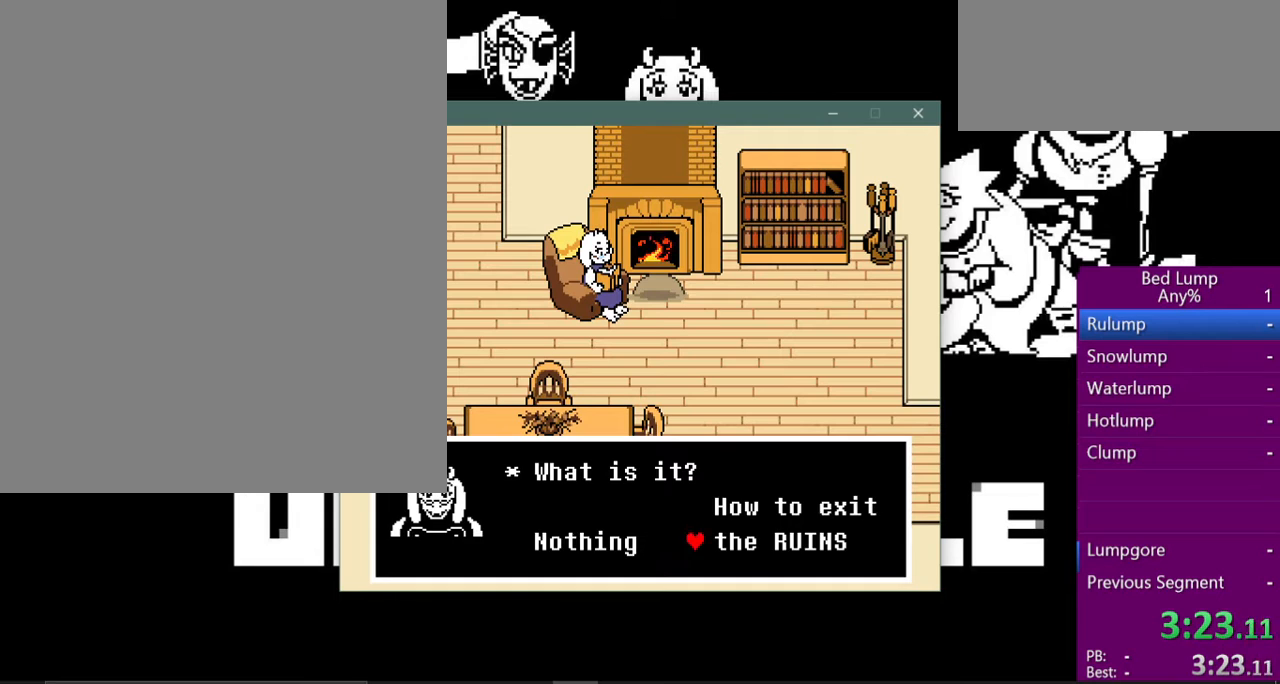
{"keys": ["x"], "events": [[33, "shift", "down"], [33, "x", "up"], [67, "return", "up"], [100, "shift", "up"], [100, "z", "down"], [167, "x", "down"], [233, "return", "down"], [233, "shift", "down"], [233, "x", "up"], [233, "z", "up"], [267, "return", "up"], [333, "shift", "up"], [333, "x", "down"], [333, "z", "down"], [400, "return", "down"], [400, "z", "up"], [433, "return", "up"], [433, "shift", "down"], [433, "x", "up"], [467, "shift", "up"], [467, "x", "down"]]}
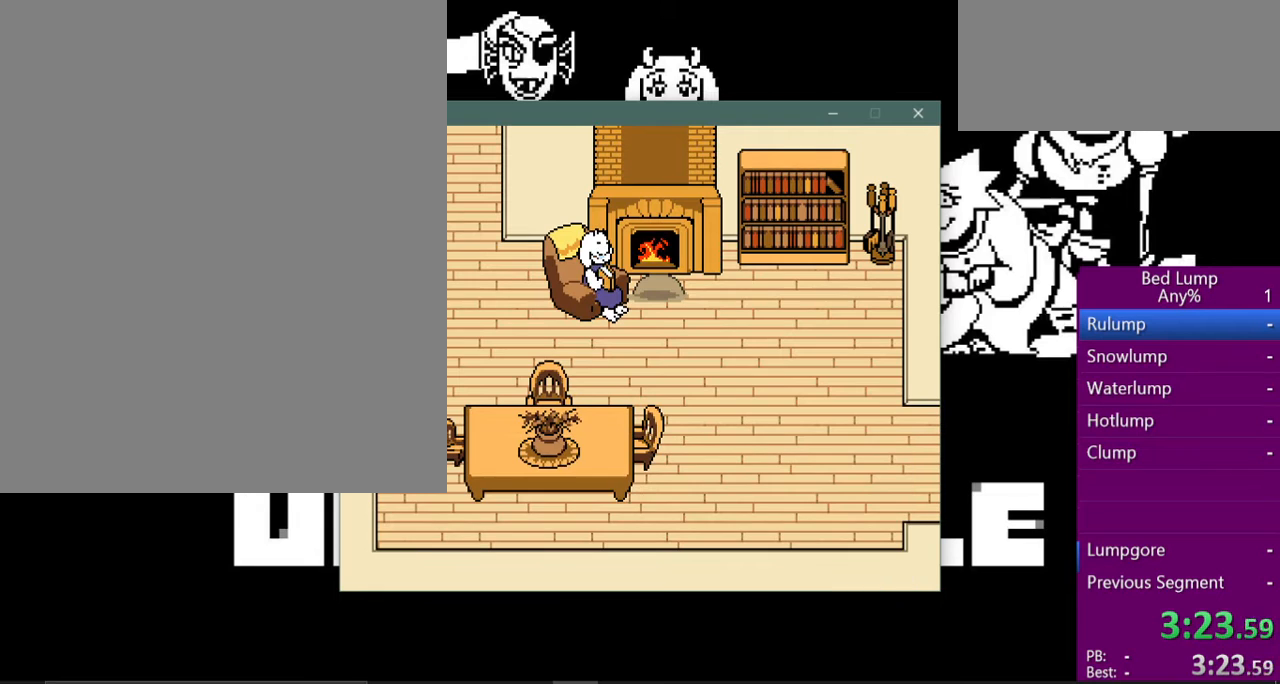
{"keys": ["down", "right", "x"], "events": [[33, "right", "down"], [300, "down", "down"]]}
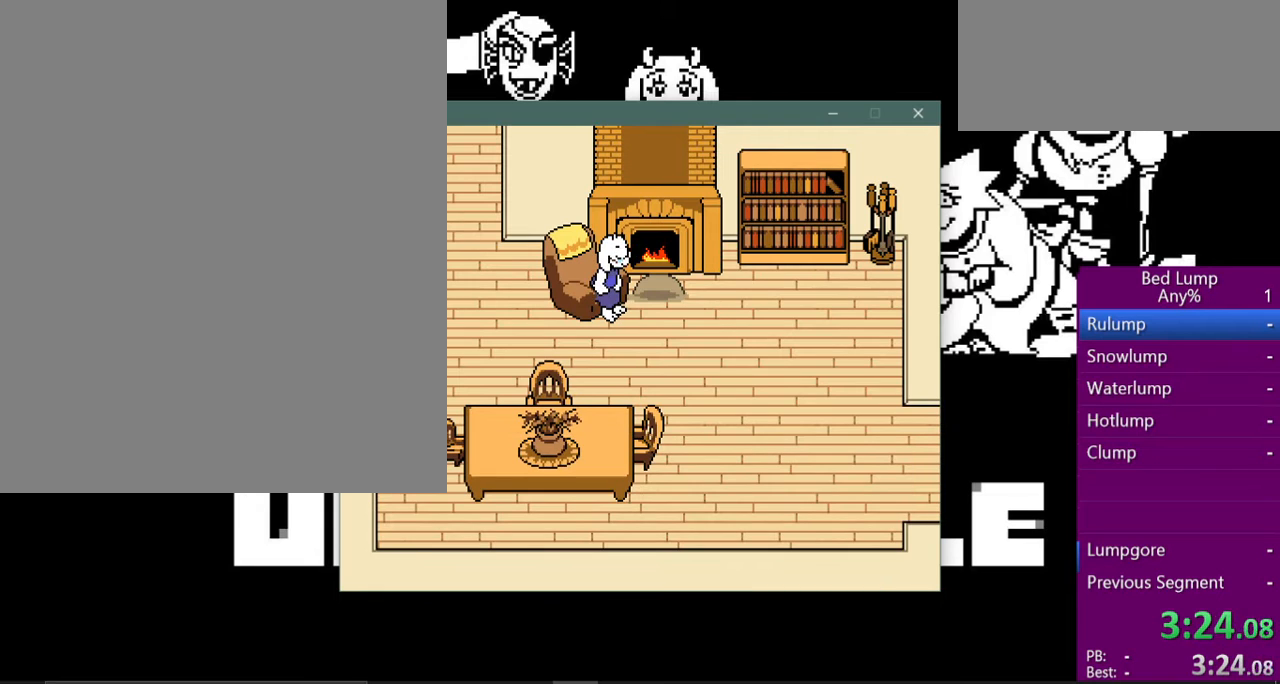
{"keys": ["down", "right", "x"], "events": []}
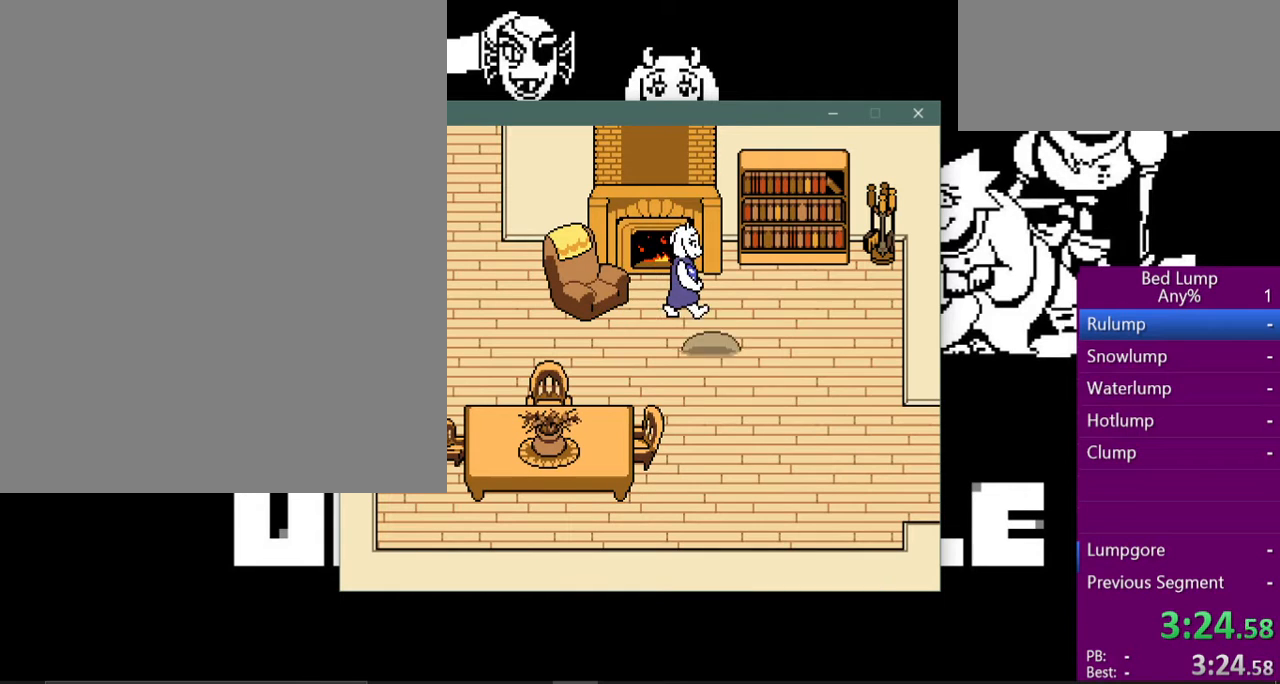
{"keys": ["right", "x"], "events": [[133, "down", "up"], [367, "down", "down"], [500, "down", "up"]]}